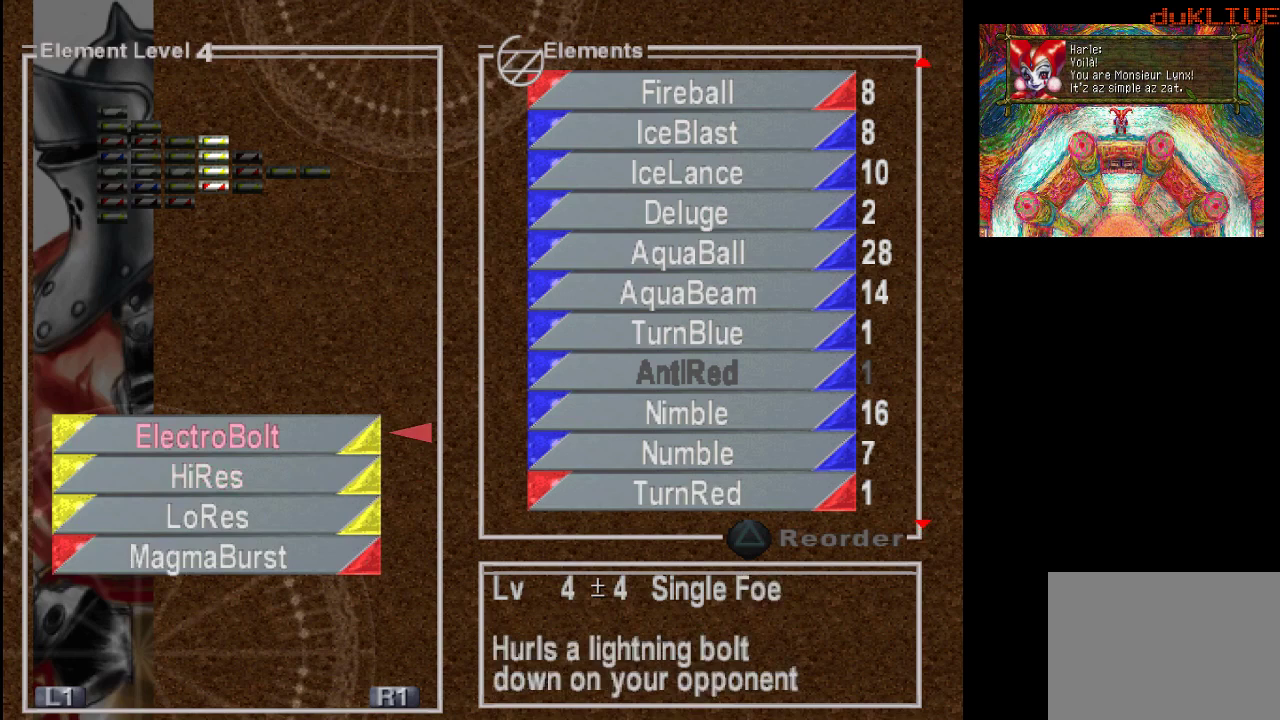
Gameplay with a controller (PlayStation layout); each line is a JSON object with the inputs held at the frame after it. "events" lists button and stick changes between this image and that frame as [ms after this image, input, new state], when the widget could be followed in between. Not read: L3 R3.
{"buttons": [], "left_stick": "center", "right_stick": "center", "events": [[300, "CROSS", "down"], [433, "CROSS", "up"]]}
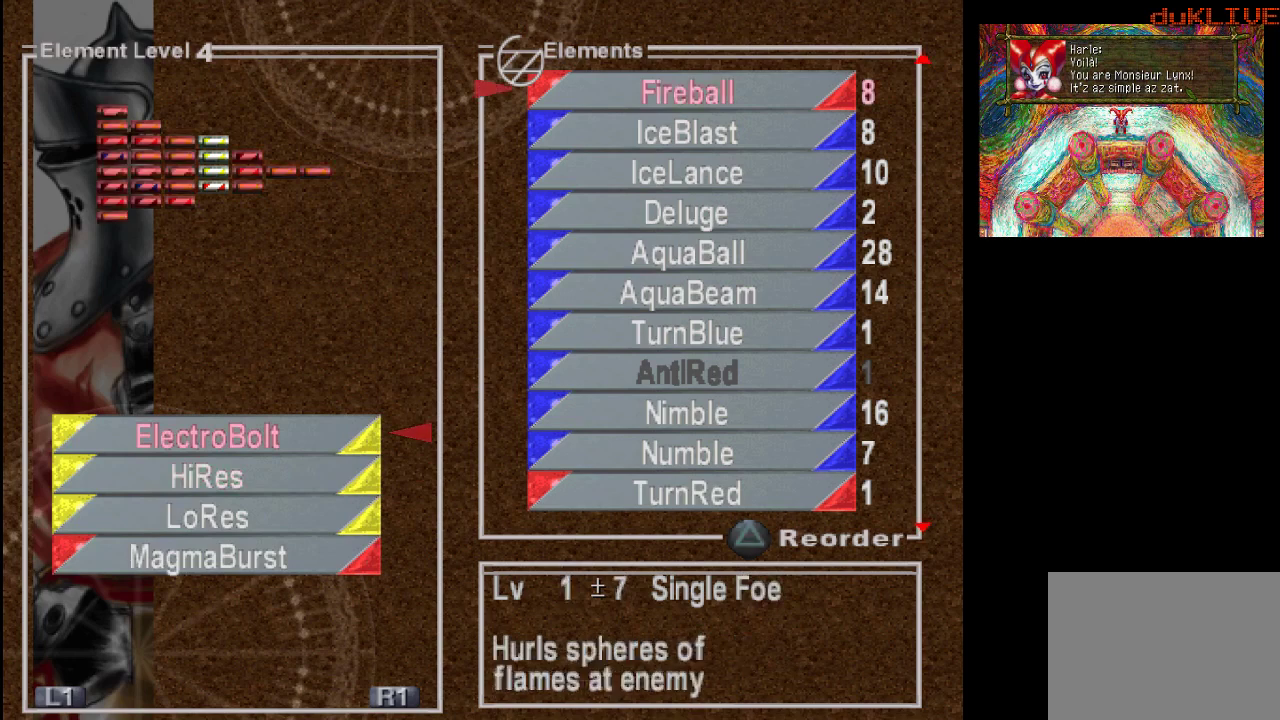
{"buttons": [], "left_stick": "center", "right_stick": "center", "events": [[167, "CIRCLE", "down"], [300, "CIRCLE", "up"], [367, "DPAD_DOWN", "down"], [467, "DPAD_DOWN", "up"]]}
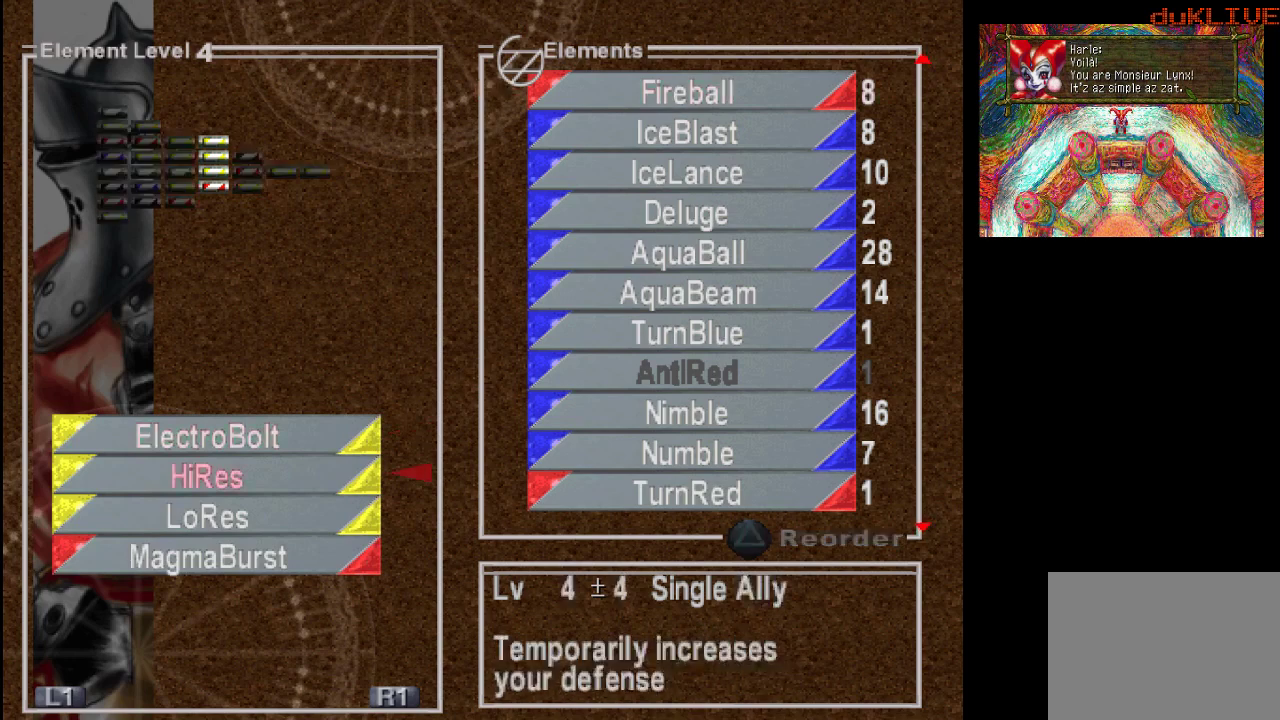
{"buttons": [], "left_stick": "center", "right_stick": "center", "events": []}
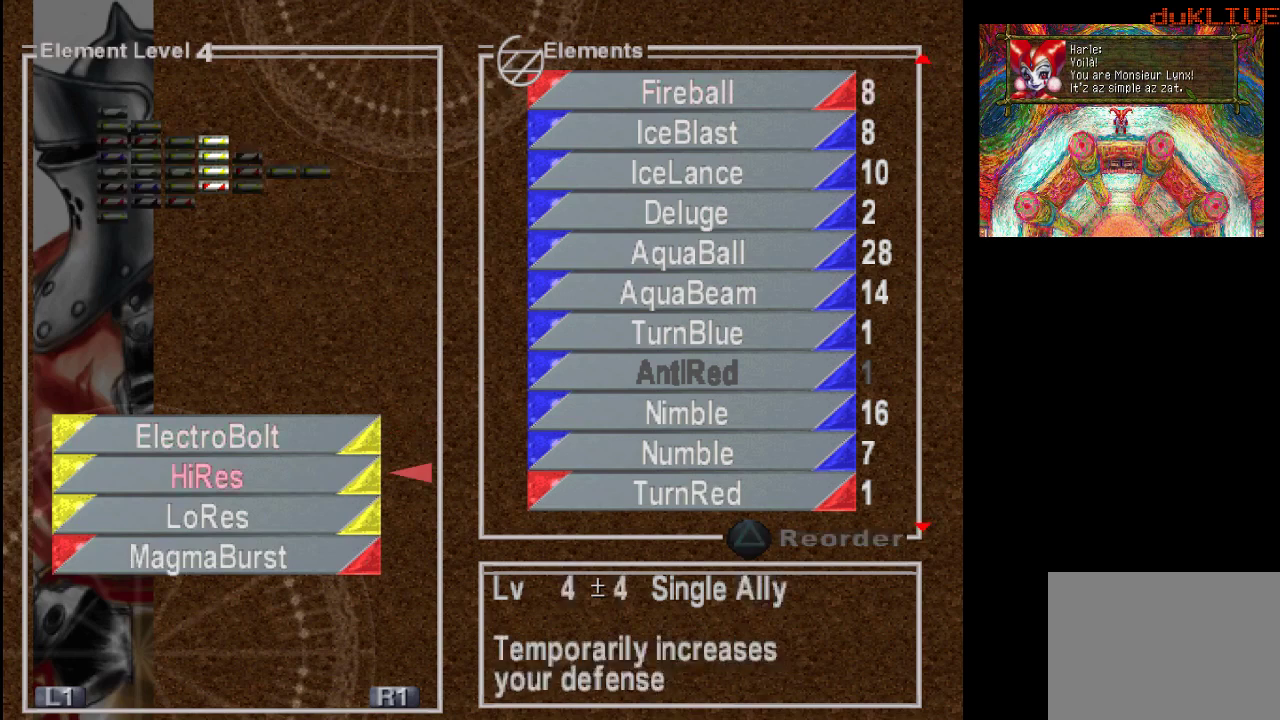
{"buttons": [], "left_stick": "center", "right_stick": "center", "events": [[400, "DPAD_LEFT", "down"], [433, "DPAD_LEFT", "up"]]}
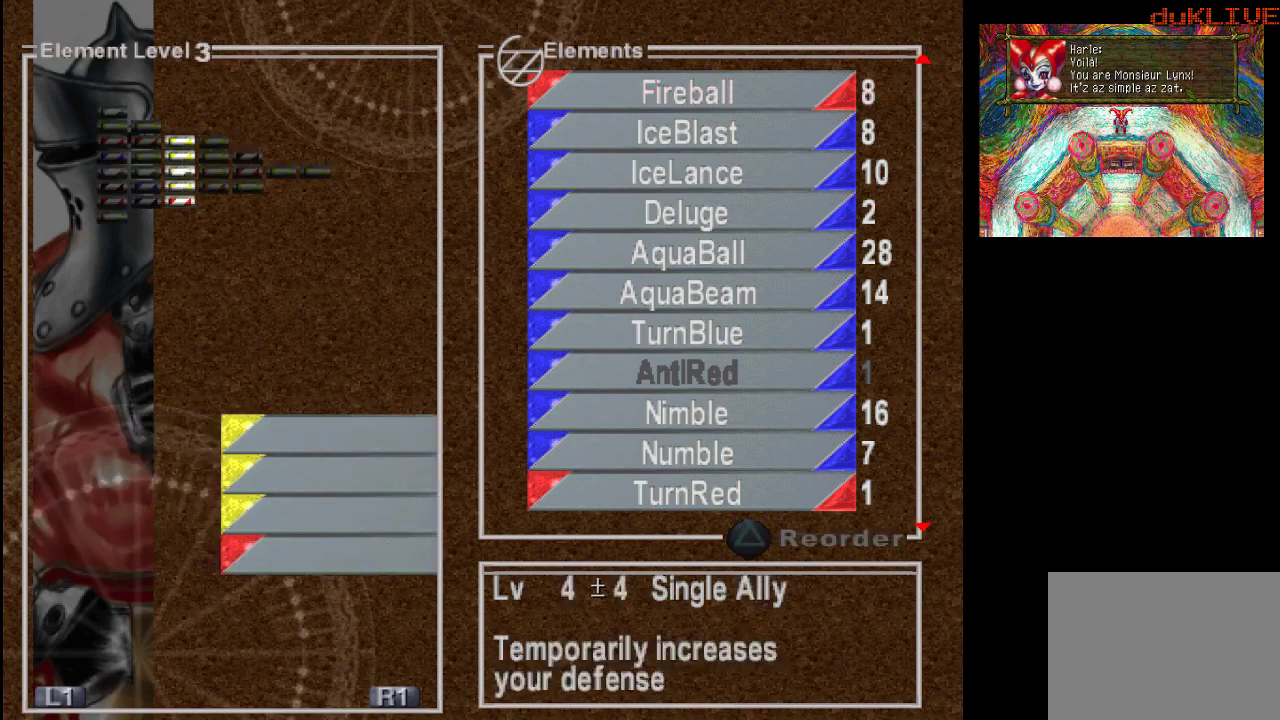
{"buttons": [], "left_stick": "center", "right_stick": "center", "events": []}
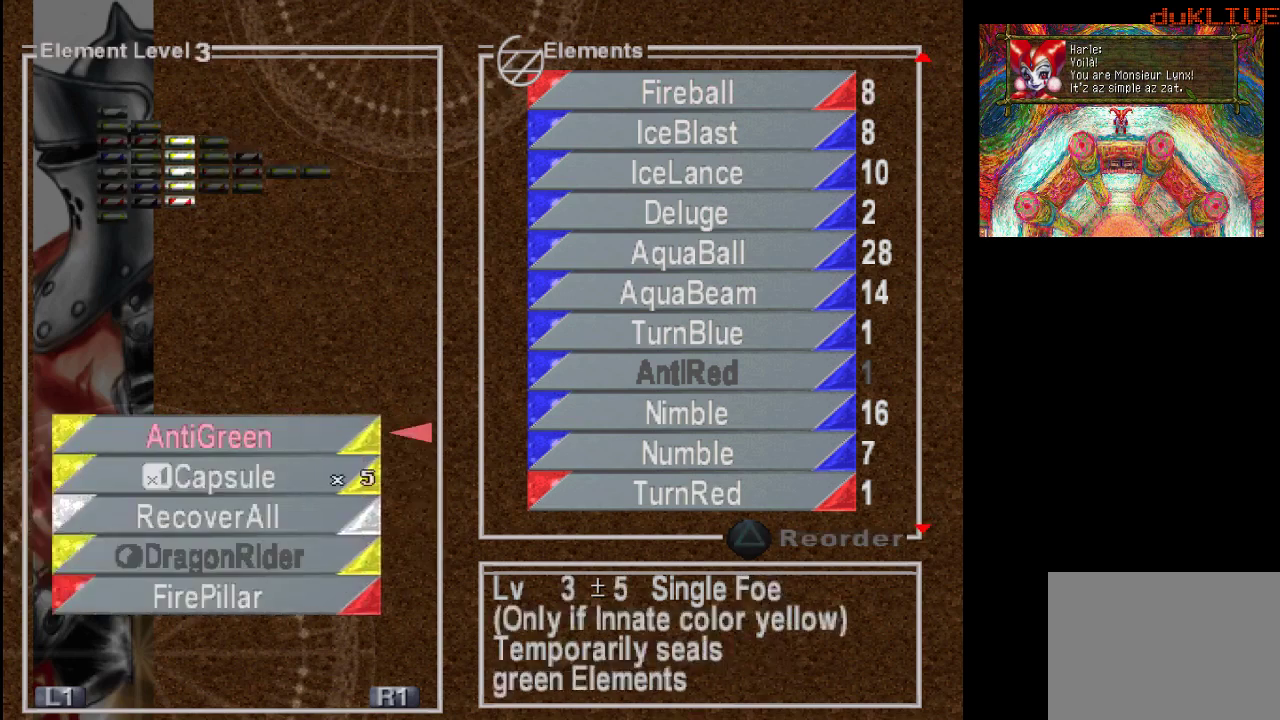
{"buttons": ["CROSS"], "left_stick": "center", "right_stick": "center", "events": [[467, "CROSS", "down"]]}
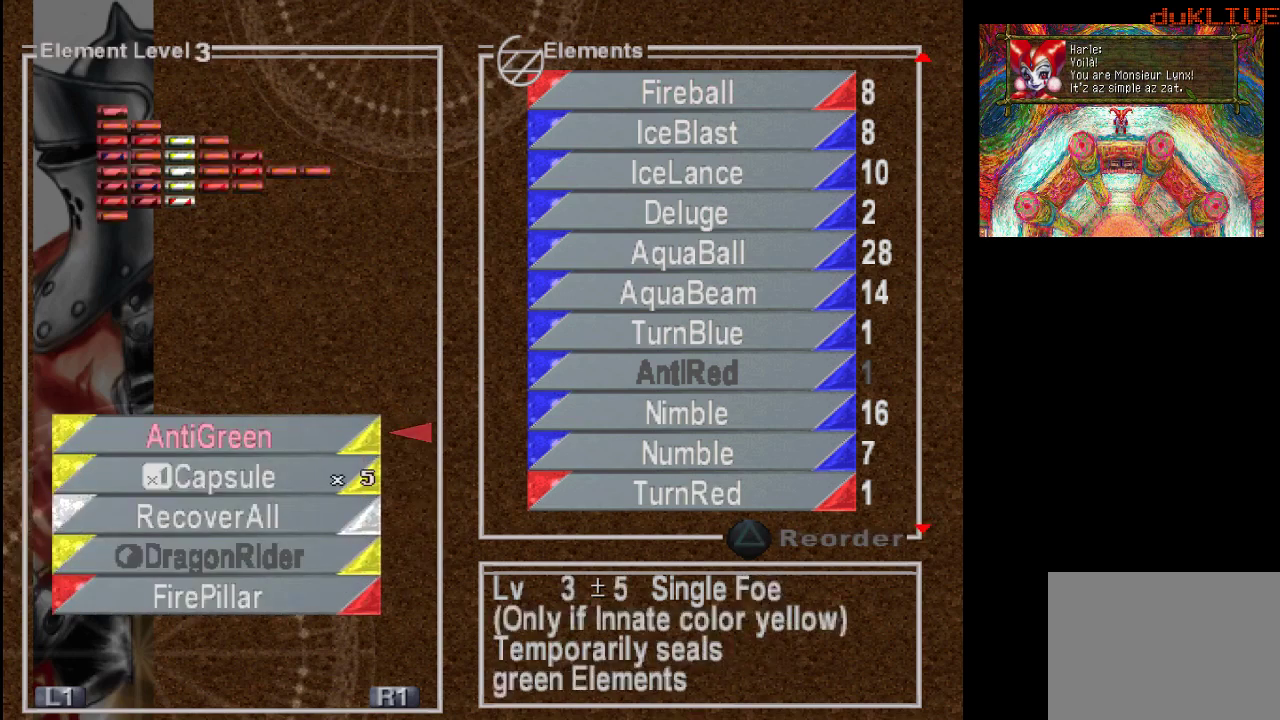
{"buttons": ["DPAD_DOWN"], "left_stick": "center", "right_stick": "center", "events": [[100, "CROSS", "up"], [167, "DPAD_DOWN", "down"]]}
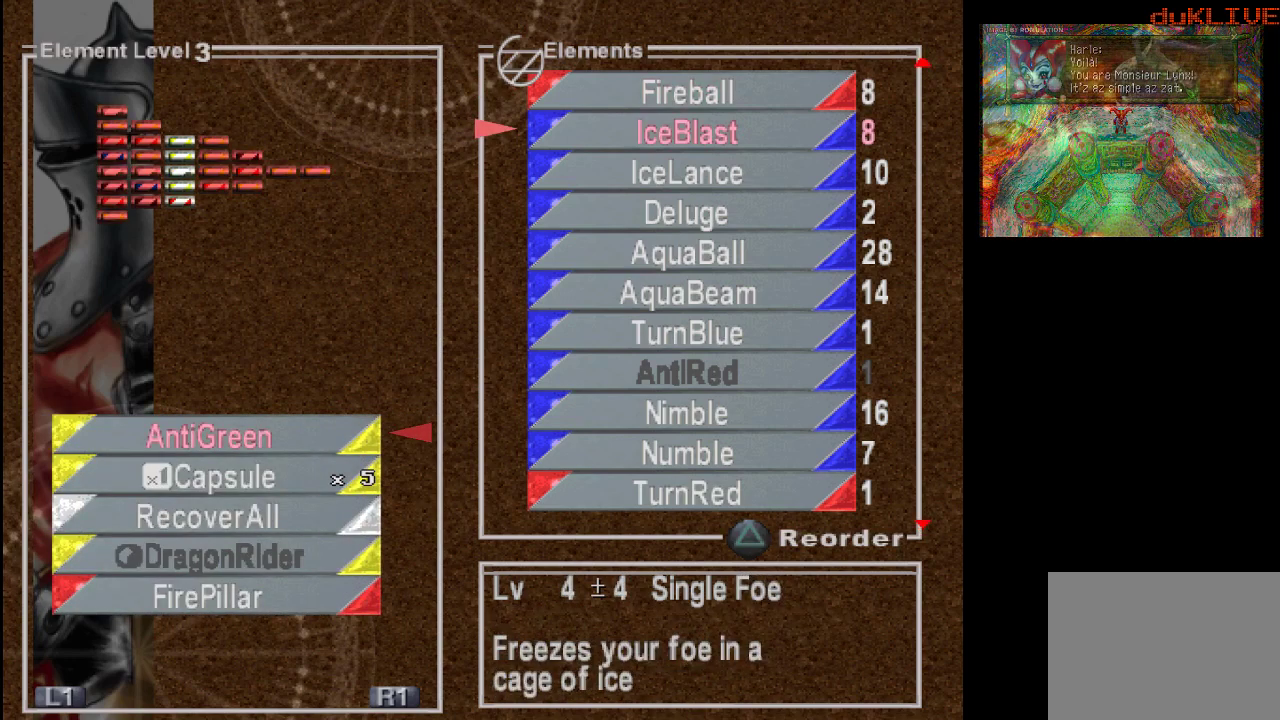
{"buttons": ["DPAD_DOWN"], "left_stick": "center", "right_stick": "center", "events": []}
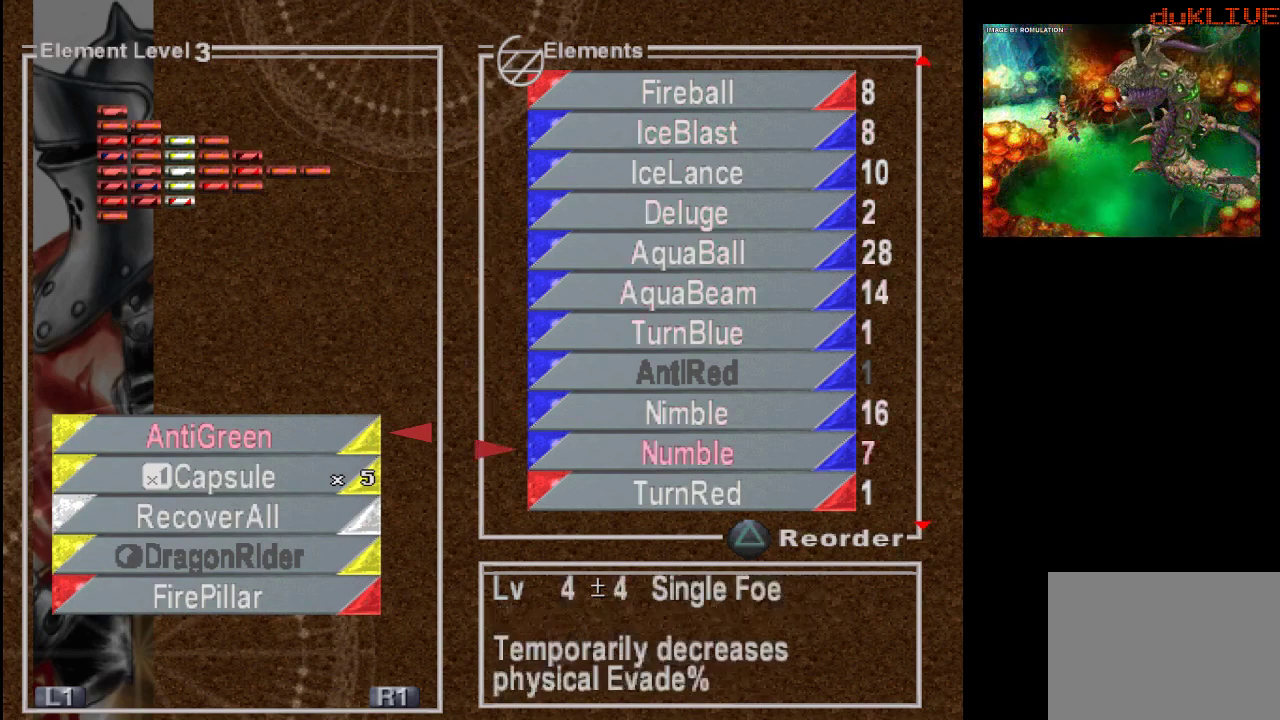
{"buttons": ["DPAD_DOWN"], "left_stick": "center", "right_stick": "center", "events": []}
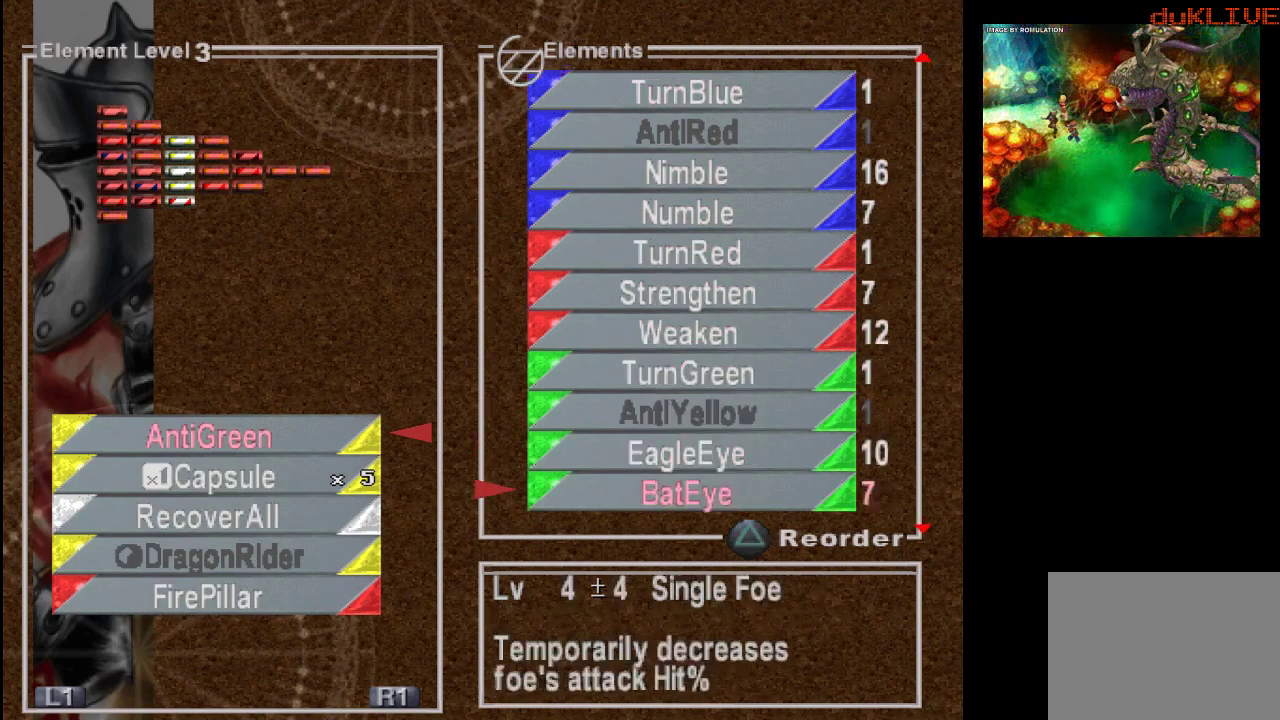
{"buttons": ["DPAD_DOWN"], "left_stick": "center", "right_stick": "center", "events": []}
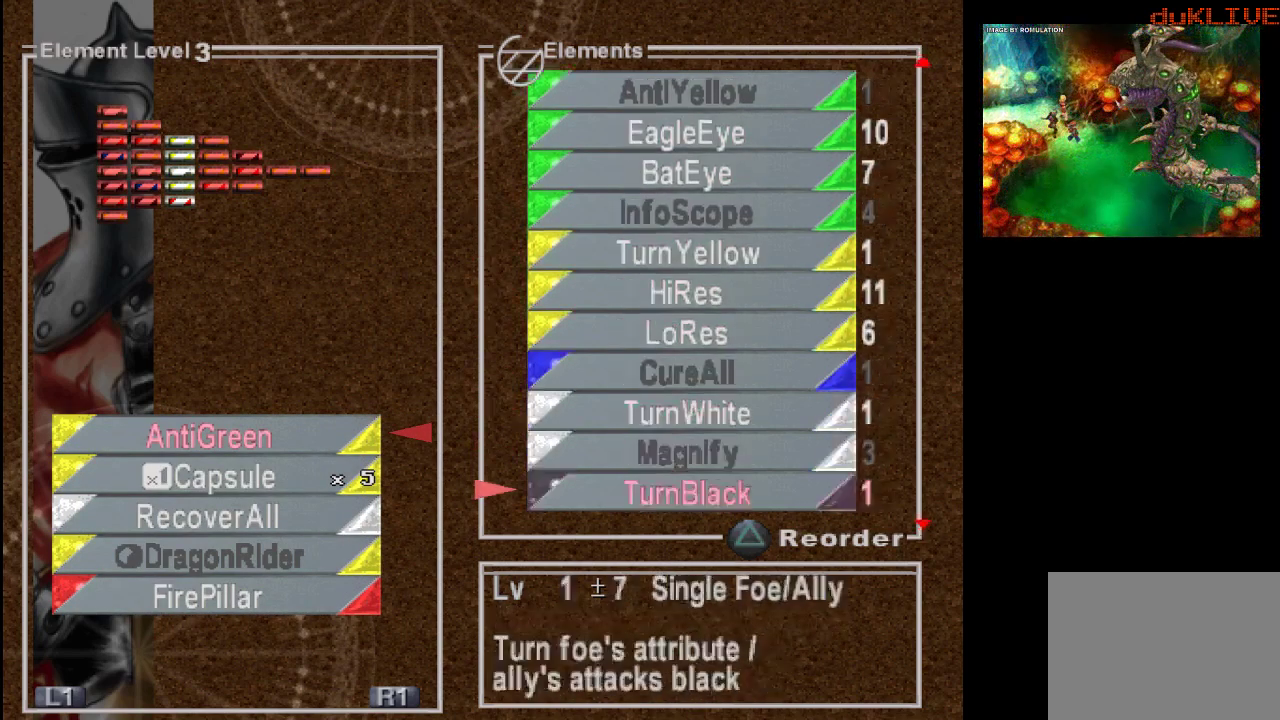
{"buttons": [], "left_stick": "center", "right_stick": "center", "events": [[500, "DPAD_DOWN", "up"]]}
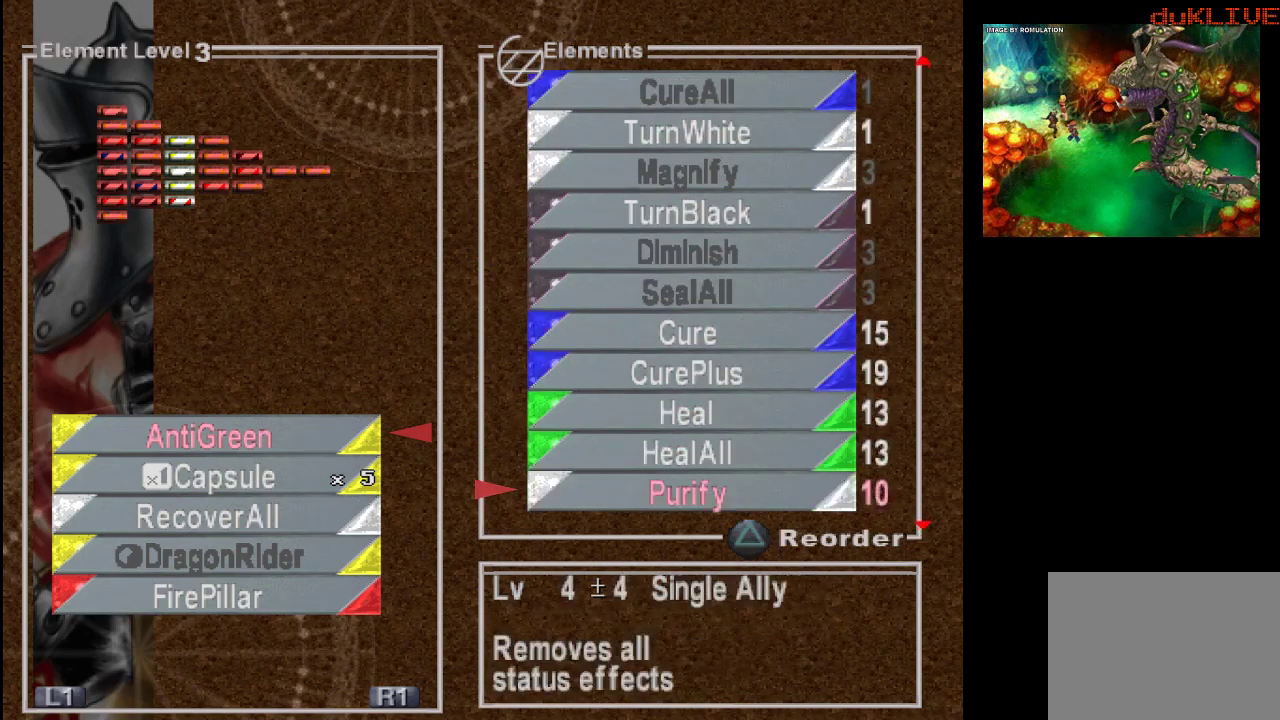
{"buttons": ["DPAD_UP"], "left_stick": "center", "right_stick": "center", "events": [[200, "DPAD_UP", "down"]]}
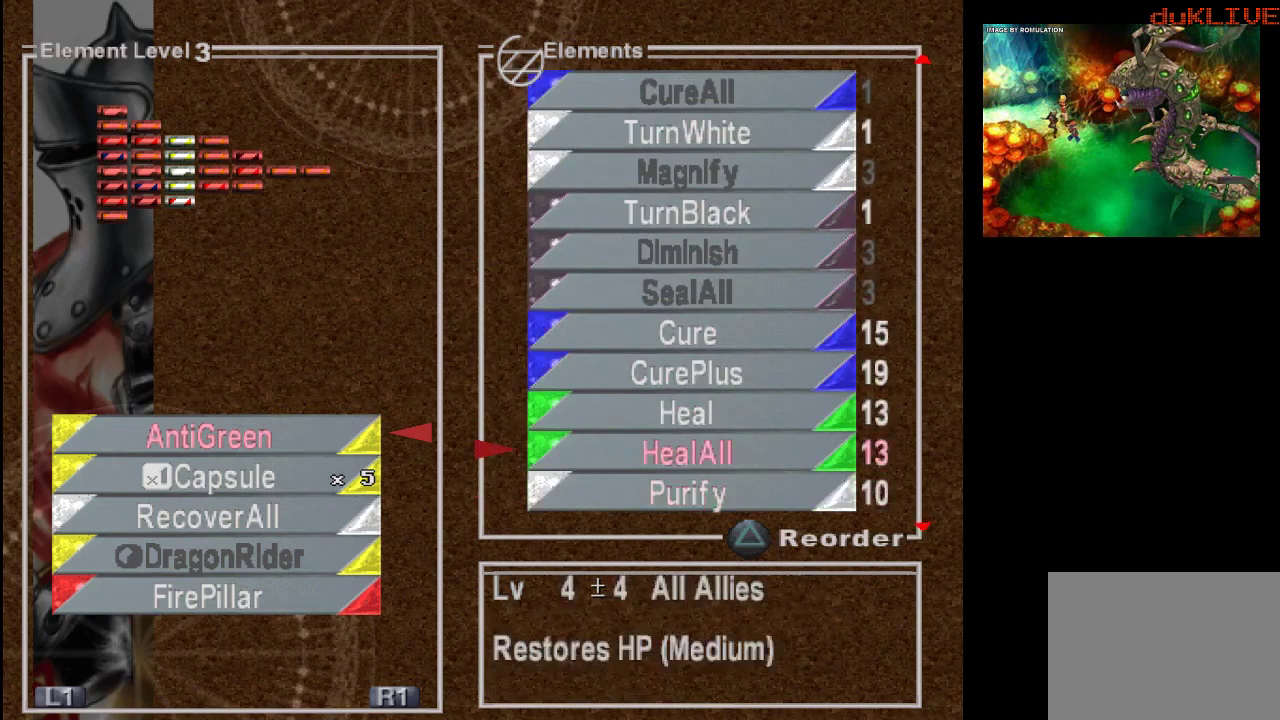
{"buttons": ["DPAD_UP"], "left_stick": "center", "right_stick": "center", "events": []}
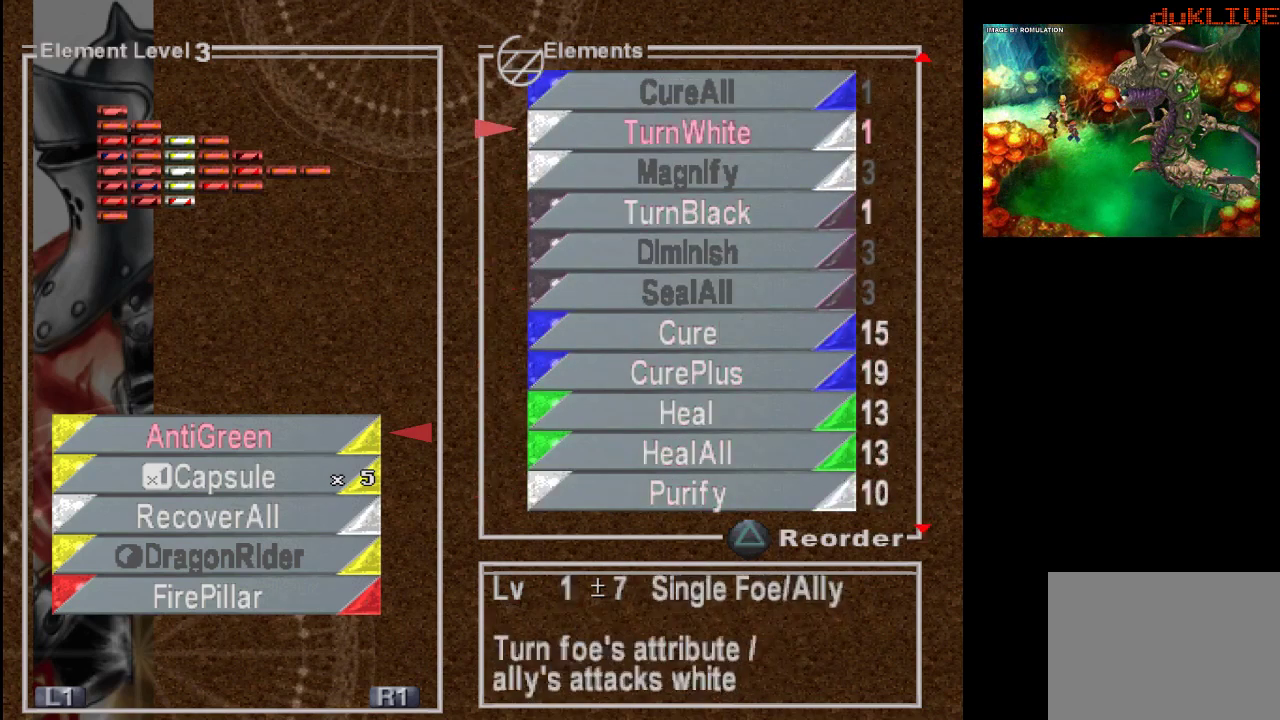
{"buttons": [], "left_stick": "center", "right_stick": "center", "events": [[433, "DPAD_UP", "up"]]}
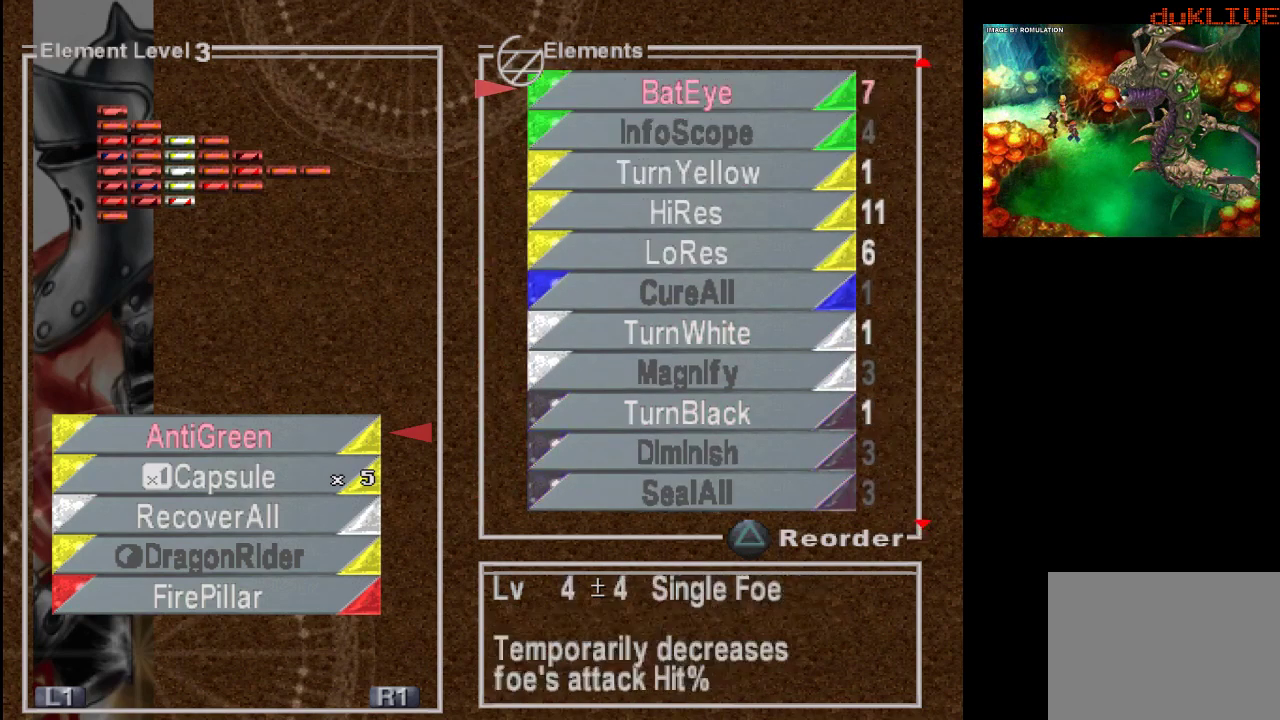
{"buttons": ["TRIANGLE"], "left_stick": "center", "right_stick": "center", "events": [[500, "TRIANGLE", "down"]]}
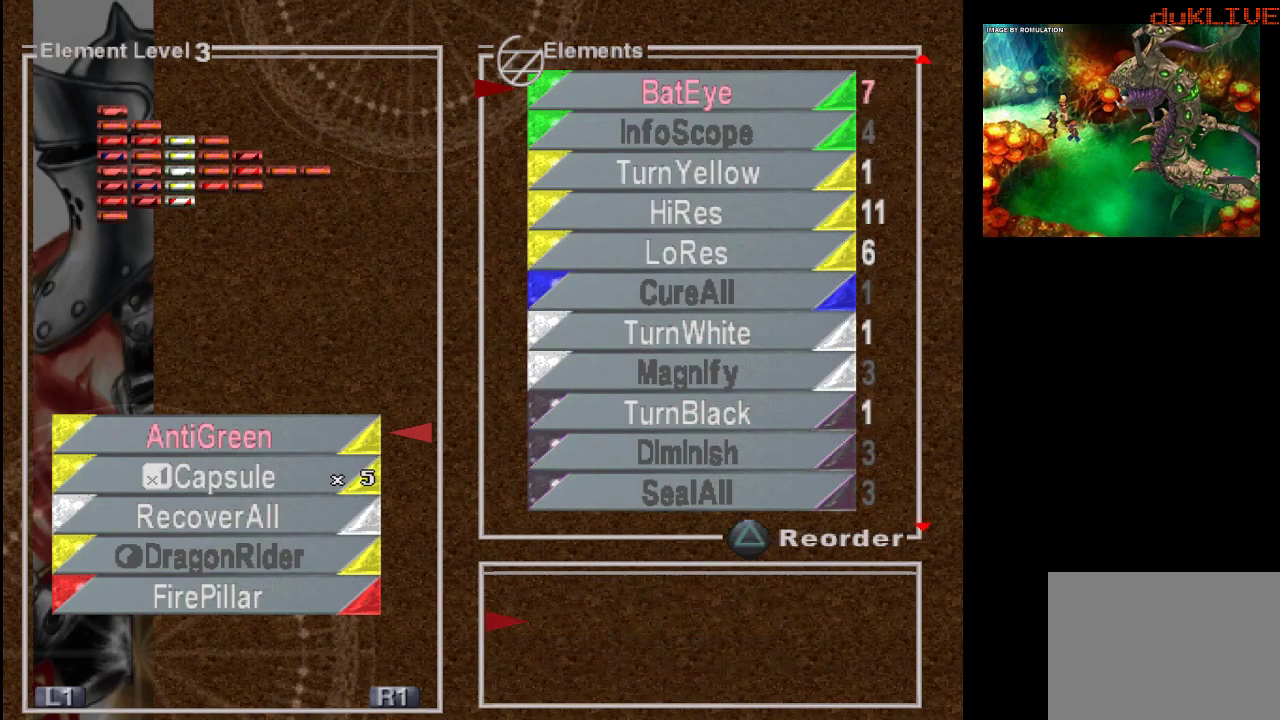
{"buttons": ["DPAD_DOWN"], "left_stick": "center", "right_stick": "center", "events": [[133, "TRIANGLE", "up"], [500, "DPAD_DOWN", "down"]]}
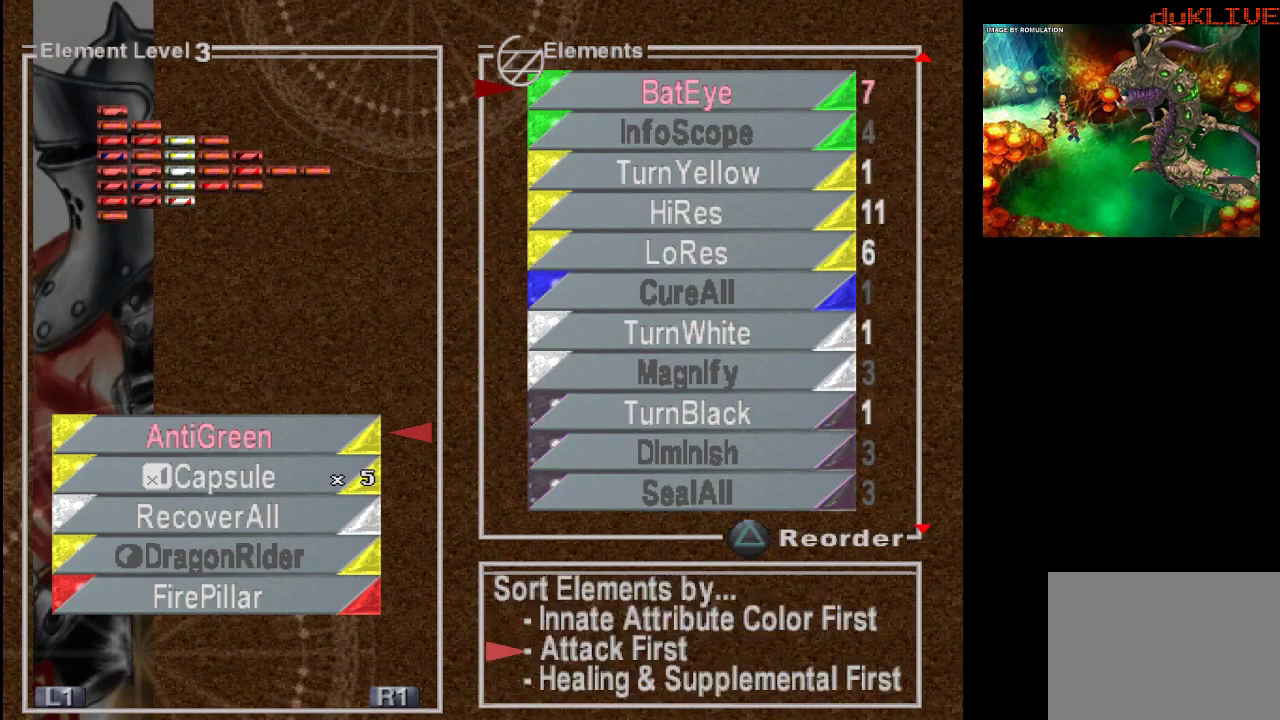
{"buttons": [], "left_stick": "center", "right_stick": "center", "events": [[100, "DPAD_DOWN", "up"], [167, "CROSS", "down"], [300, "CROSS", "up"]]}
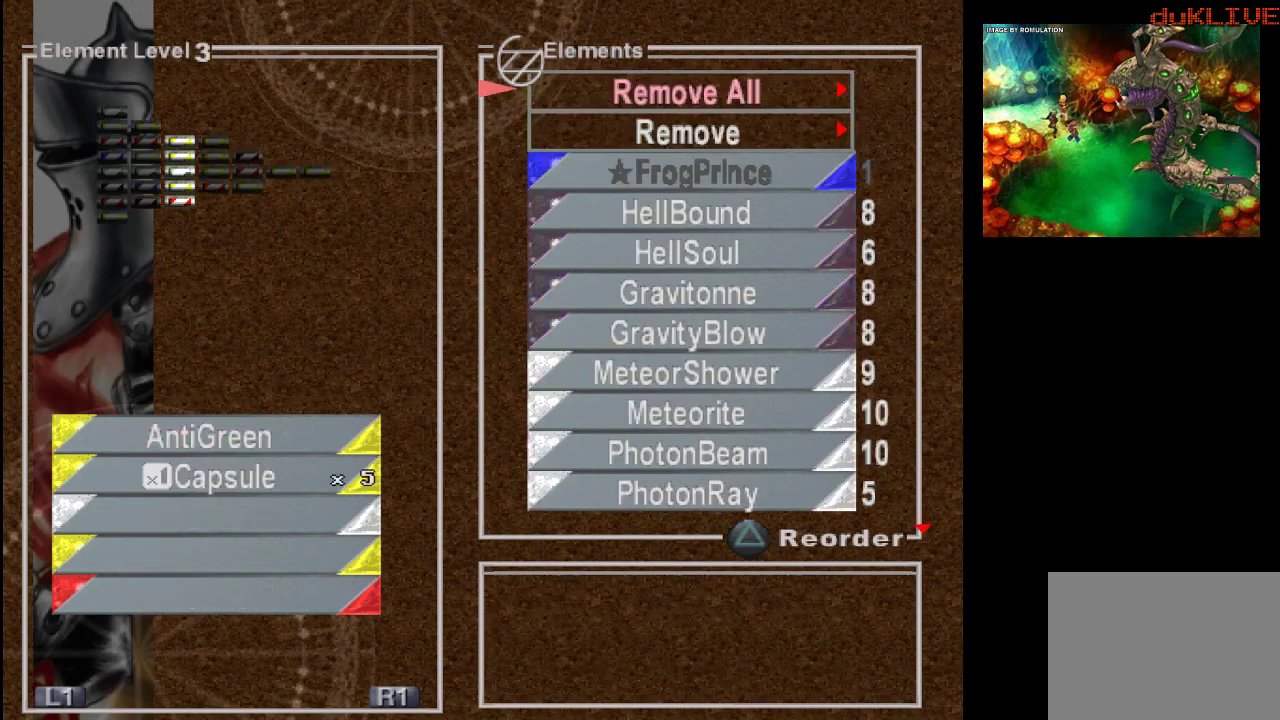
{"buttons": ["DPAD_DOWN"], "left_stick": "center", "right_stick": "center", "events": [[233, "DPAD_DOWN", "down"]]}
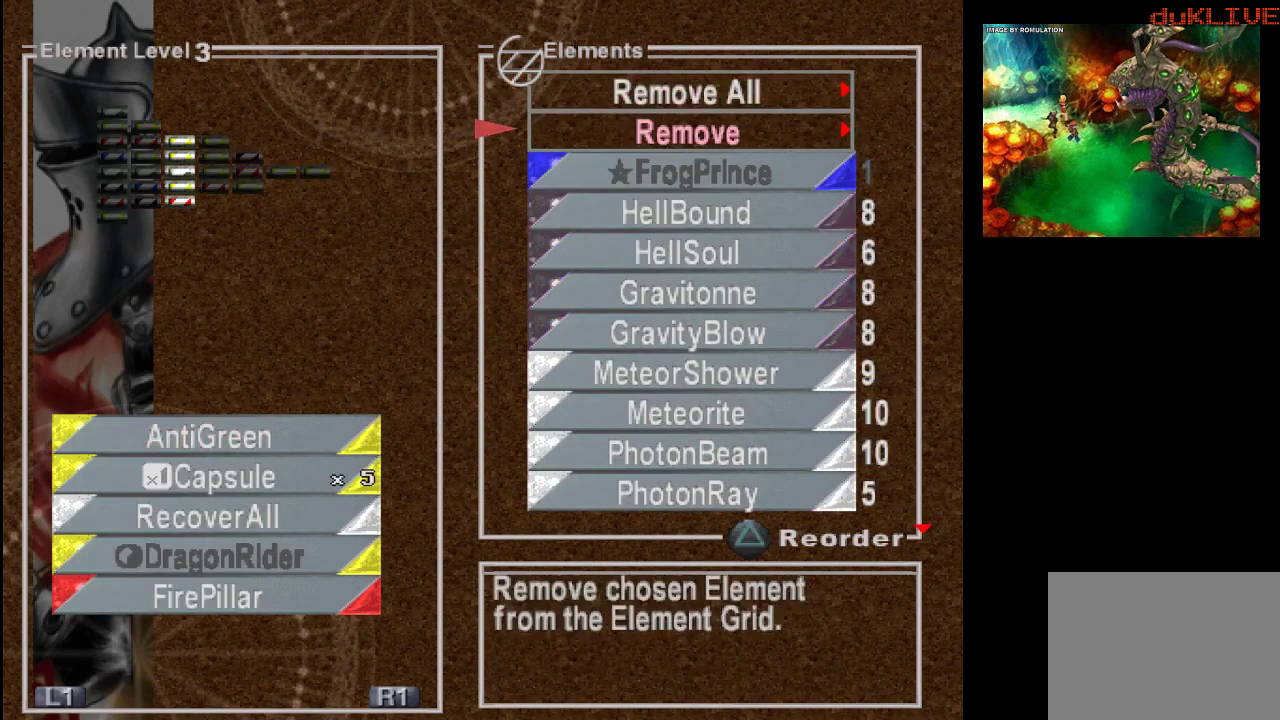
{"buttons": ["DPAD_DOWN"], "left_stick": "center", "right_stick": "center", "events": []}
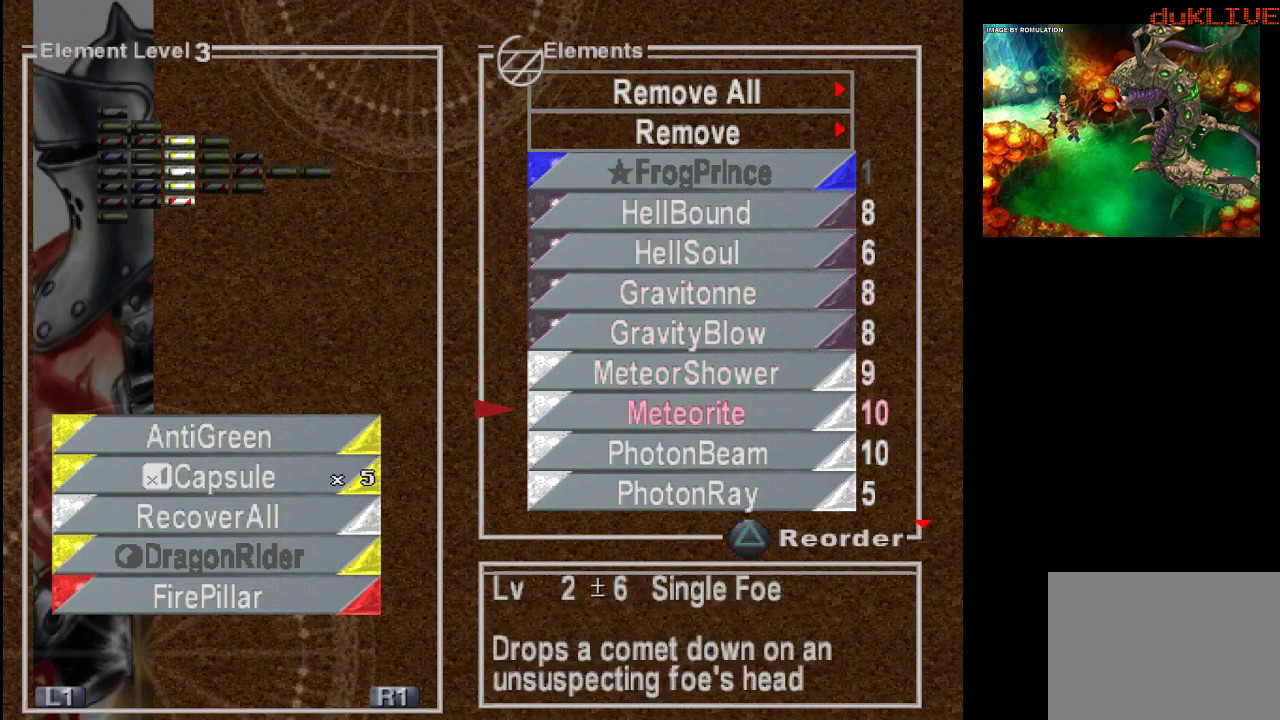
{"buttons": ["DPAD_DOWN"], "left_stick": "center", "right_stick": "center", "events": []}
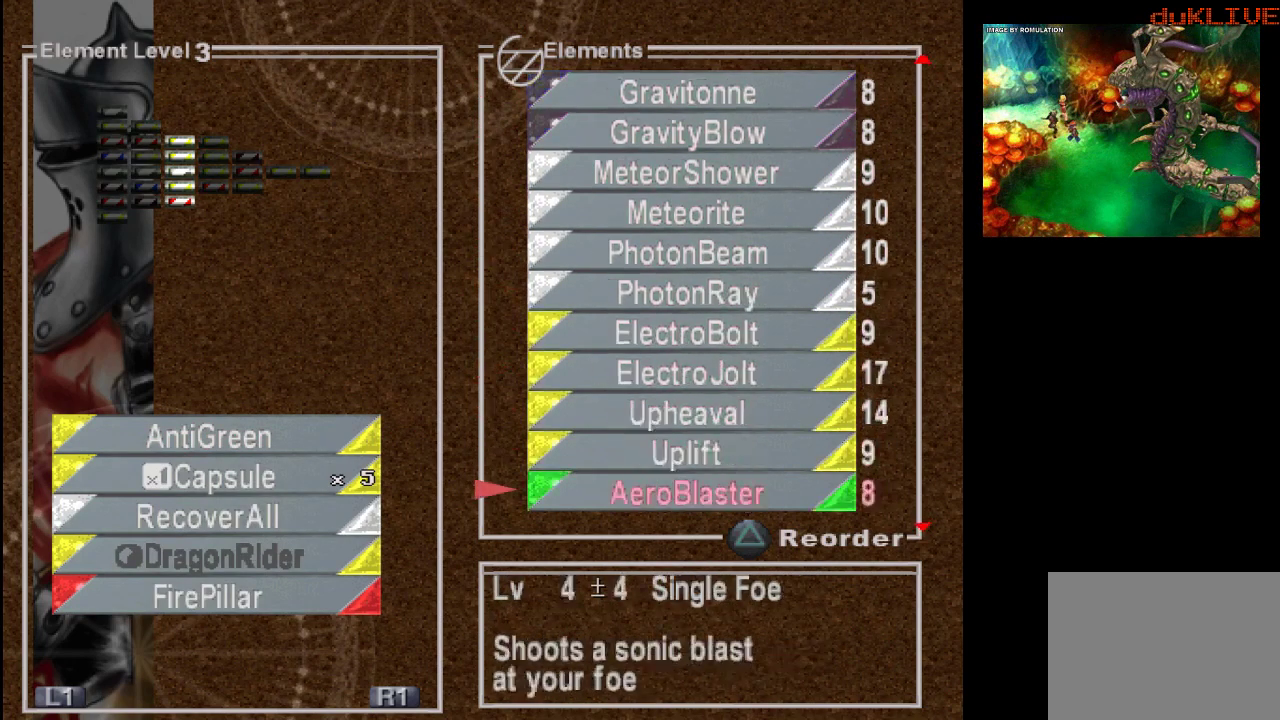
{"buttons": ["DPAD_DOWN"], "left_stick": "center", "right_stick": "center", "events": []}
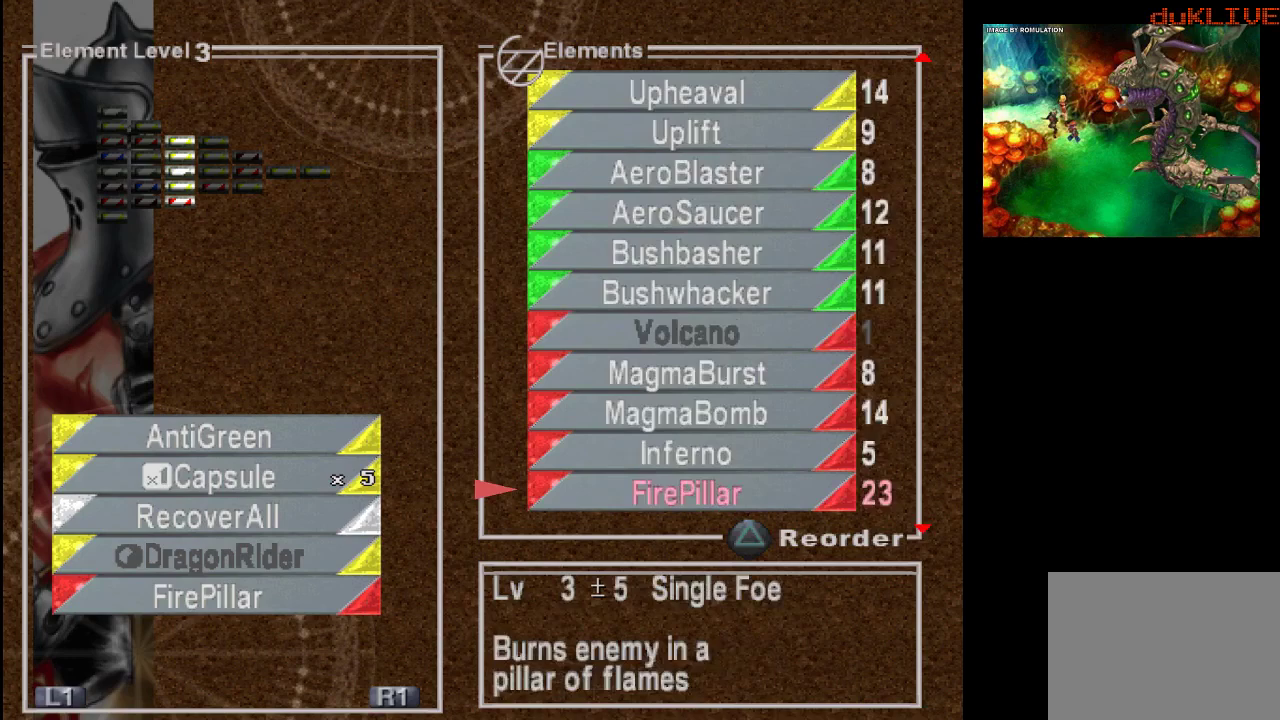
{"buttons": ["DPAD_DOWN"], "left_stick": "center", "right_stick": "center", "events": [[67, "DPAD_DOWN", "up"], [367, "DPAD_DOWN", "down"]]}
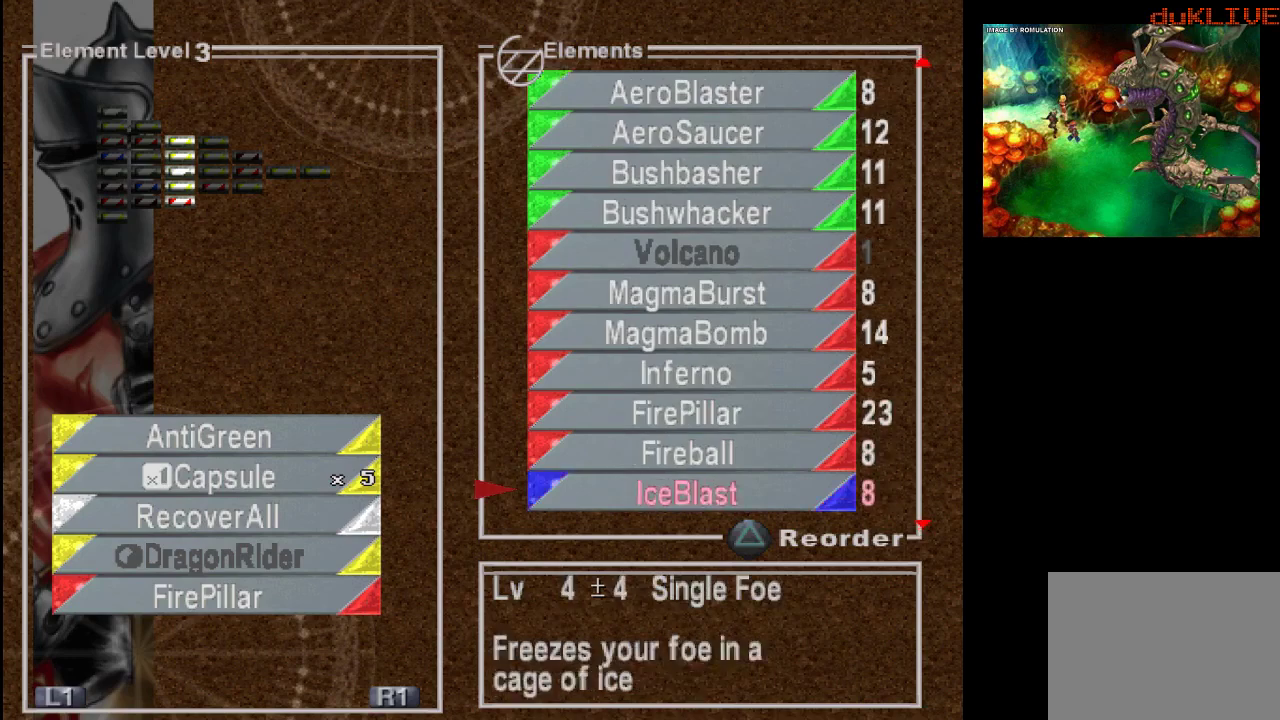
{"buttons": ["DPAD_DOWN"], "left_stick": "center", "right_stick": "center", "events": []}
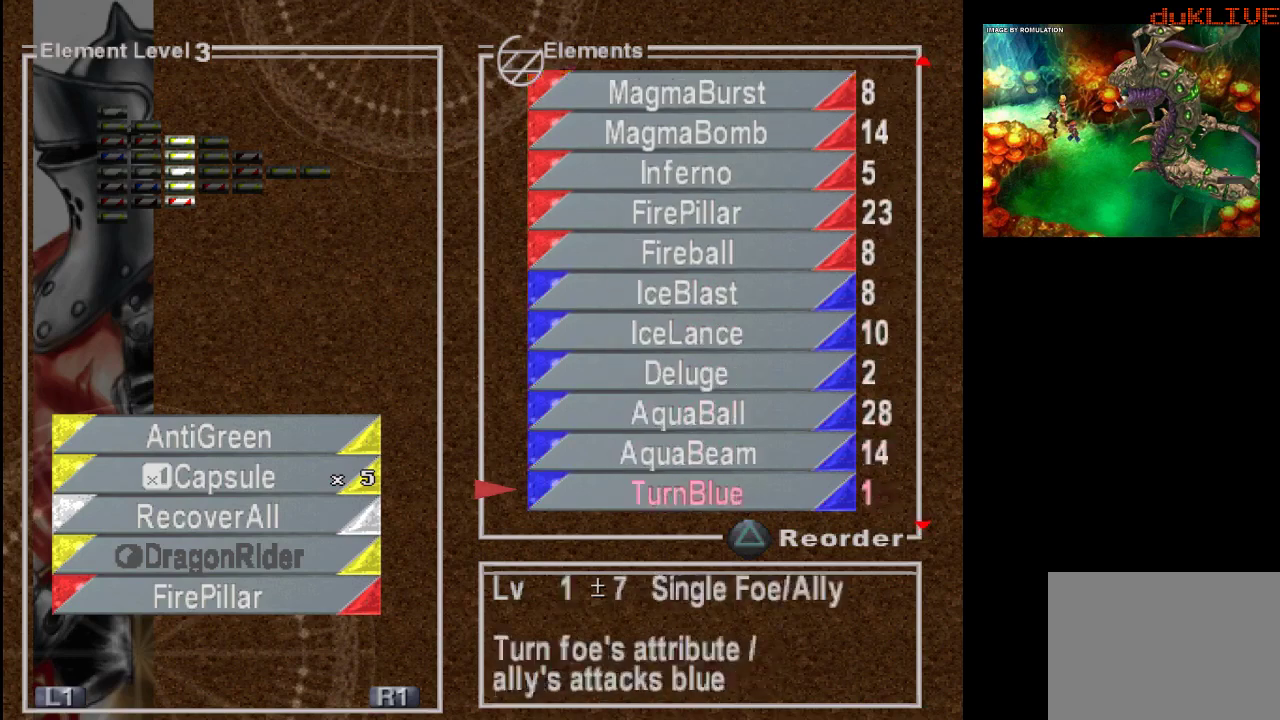
{"buttons": ["DPAD_DOWN"], "left_stick": "center", "right_stick": "center", "events": []}
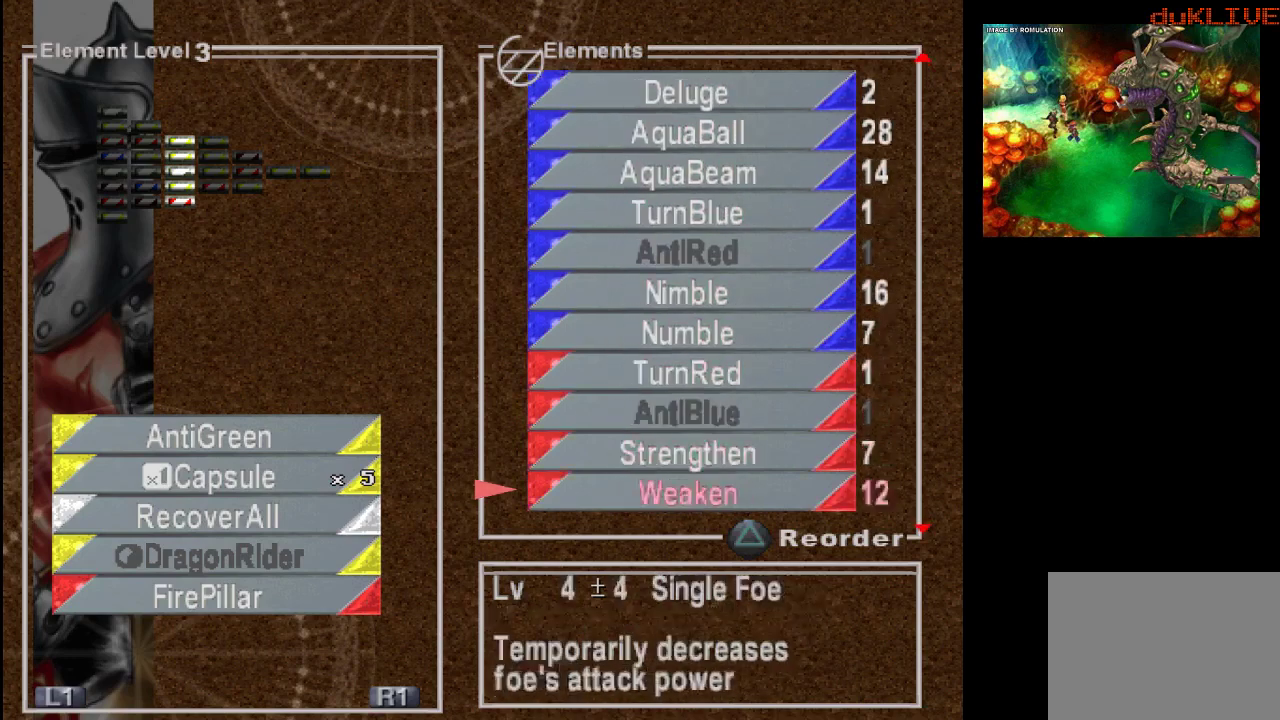
{"buttons": ["DPAD_DOWN"], "left_stick": "center", "right_stick": "center", "events": []}
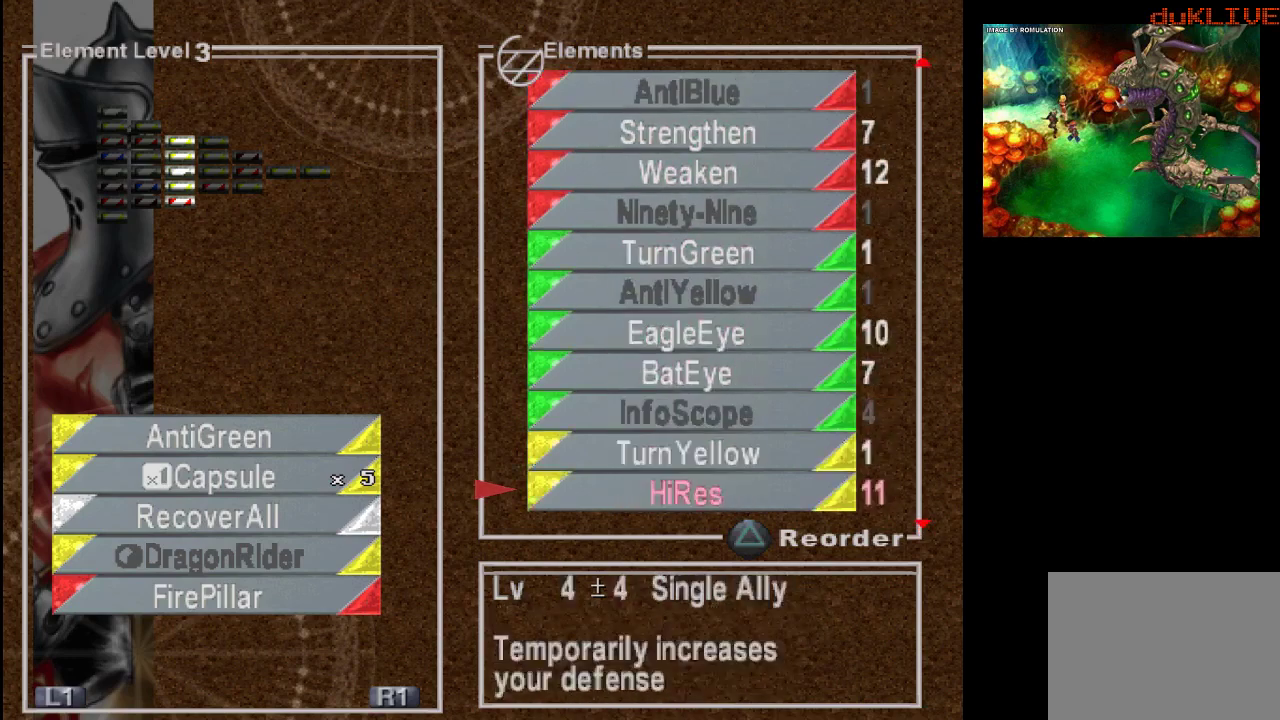
{"buttons": [], "left_stick": "center", "right_stick": "center", "events": [[333, "DPAD_DOWN", "up"]]}
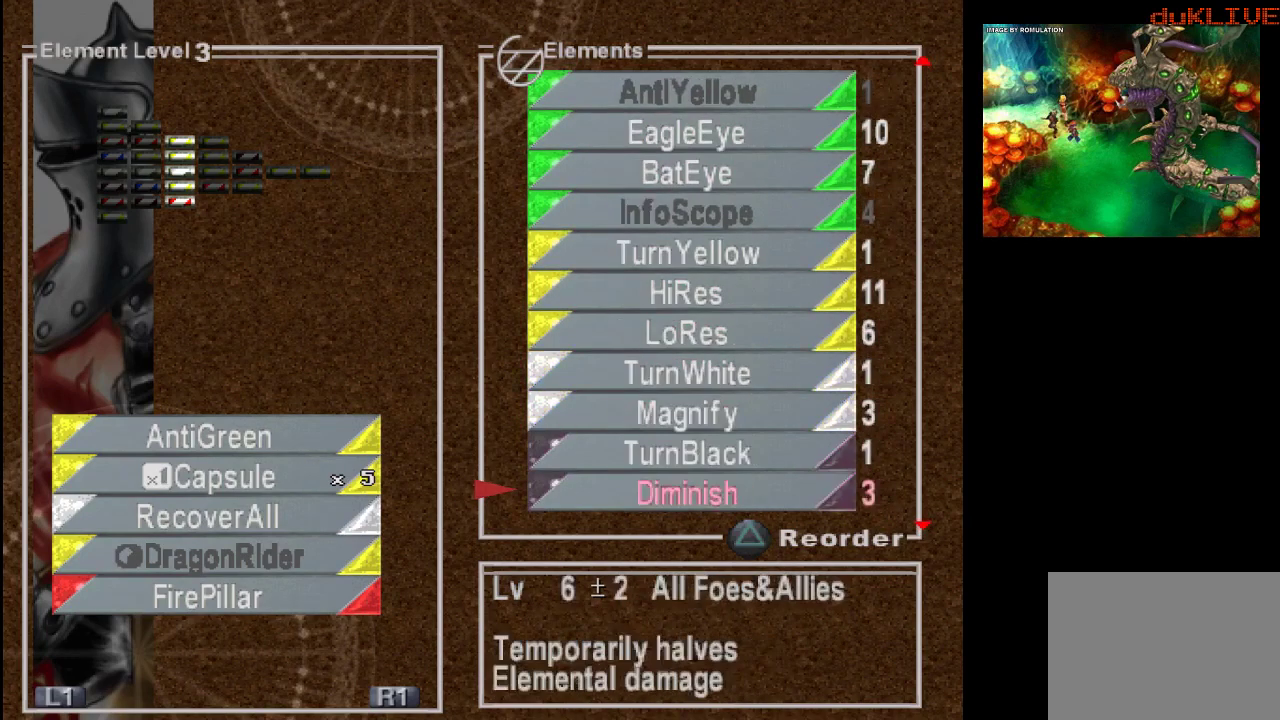
{"buttons": ["DPAD_UP"], "left_stick": "center", "right_stick": "center", "events": [[67, "DPAD_UP", "down"]]}
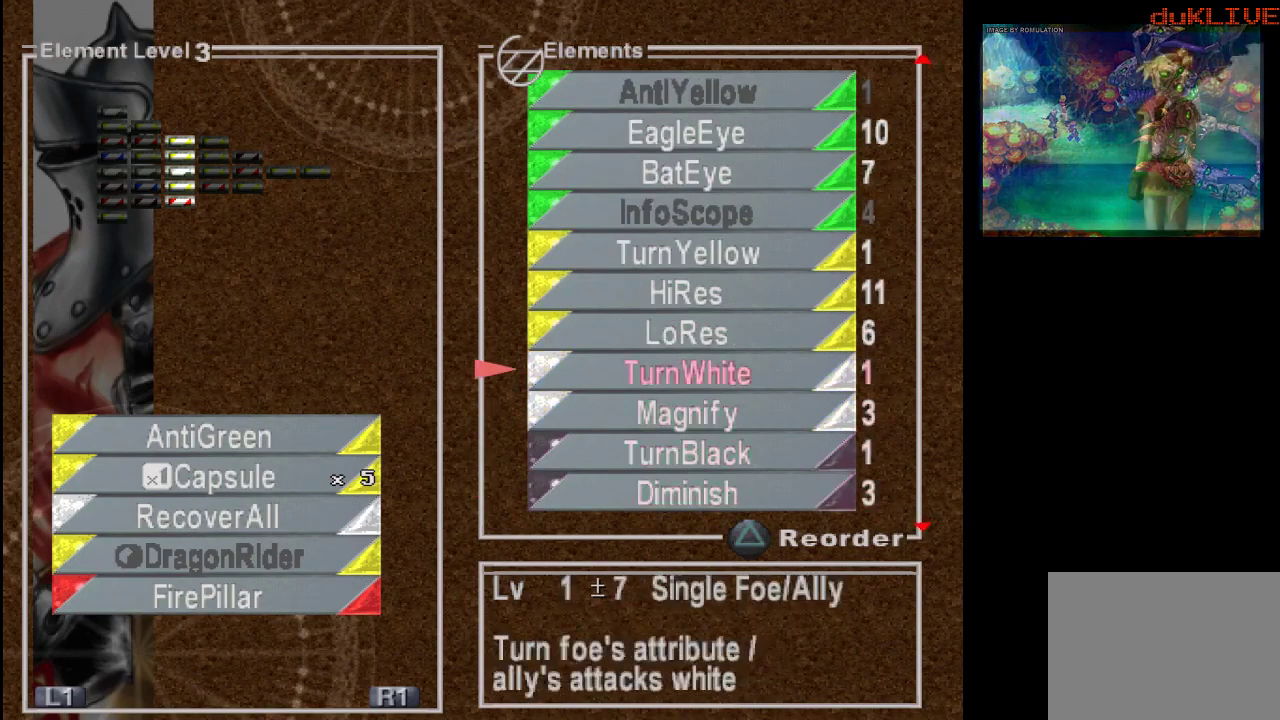
{"buttons": [], "left_stick": "center", "right_stick": "center", "events": [[267, "DPAD_UP", "up"]]}
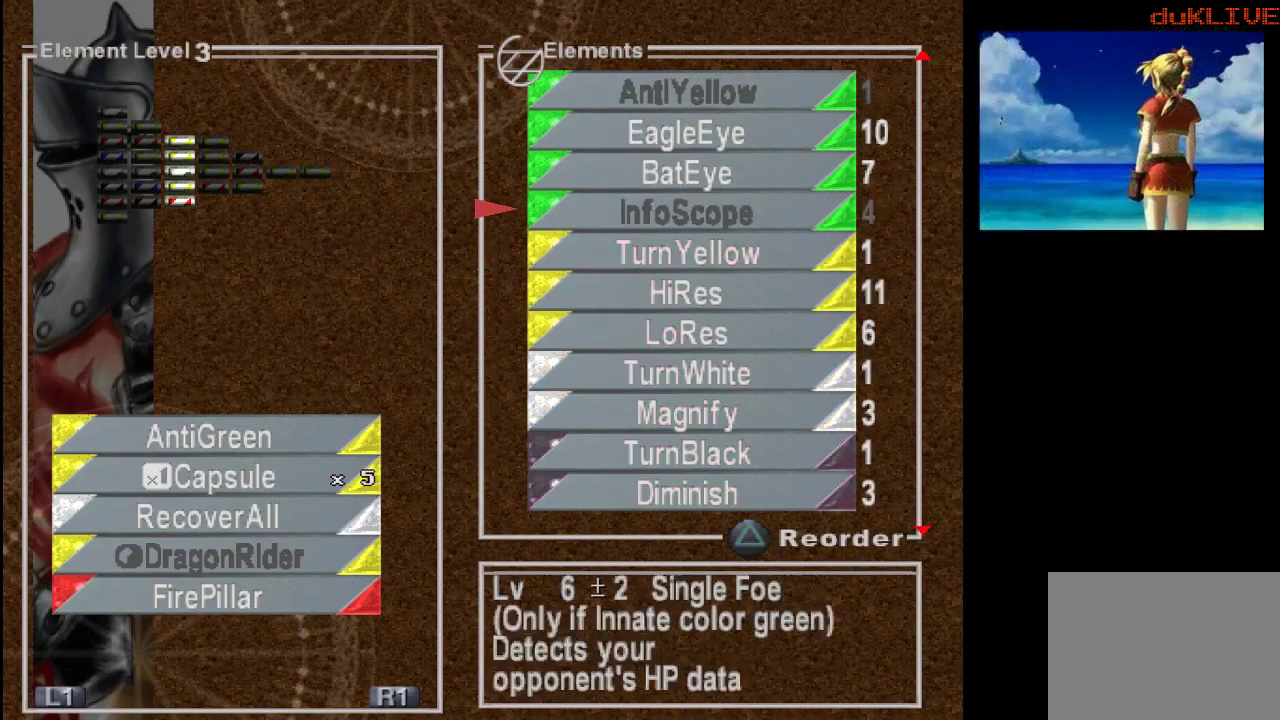
{"buttons": [], "left_stick": "center", "right_stick": "center", "events": []}
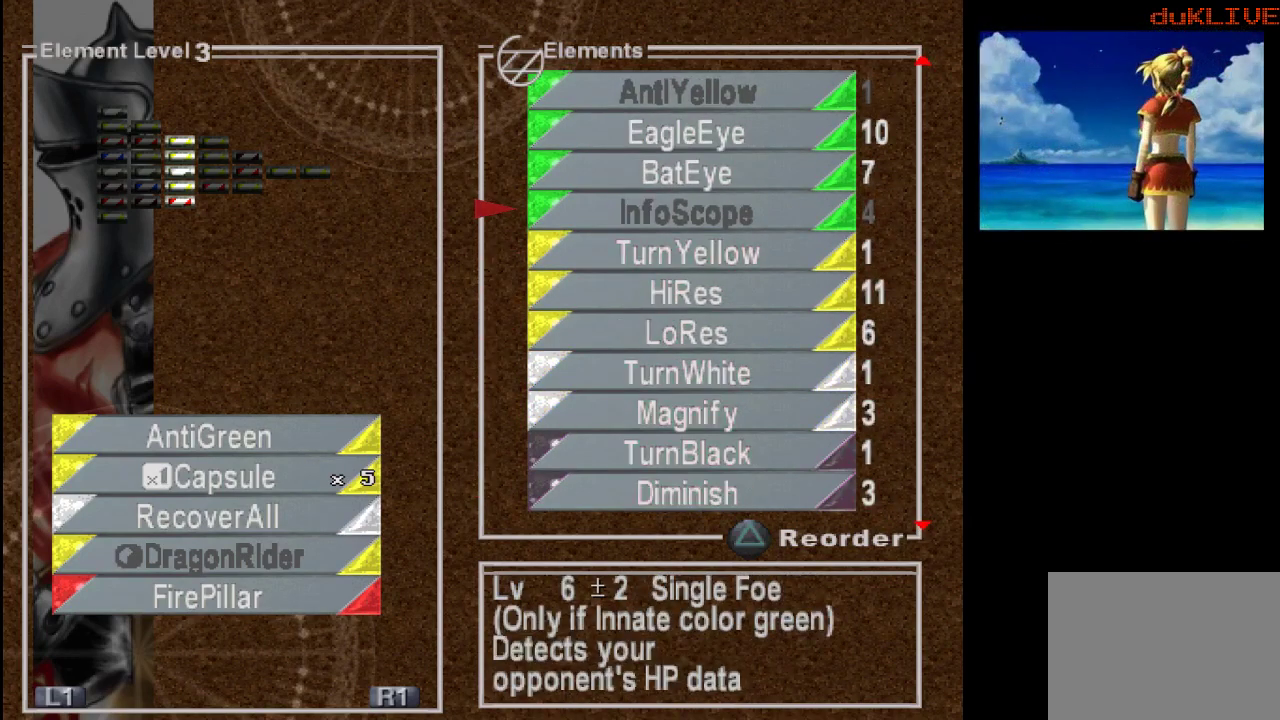
{"buttons": [], "left_stick": "center", "right_stick": "center", "events": []}